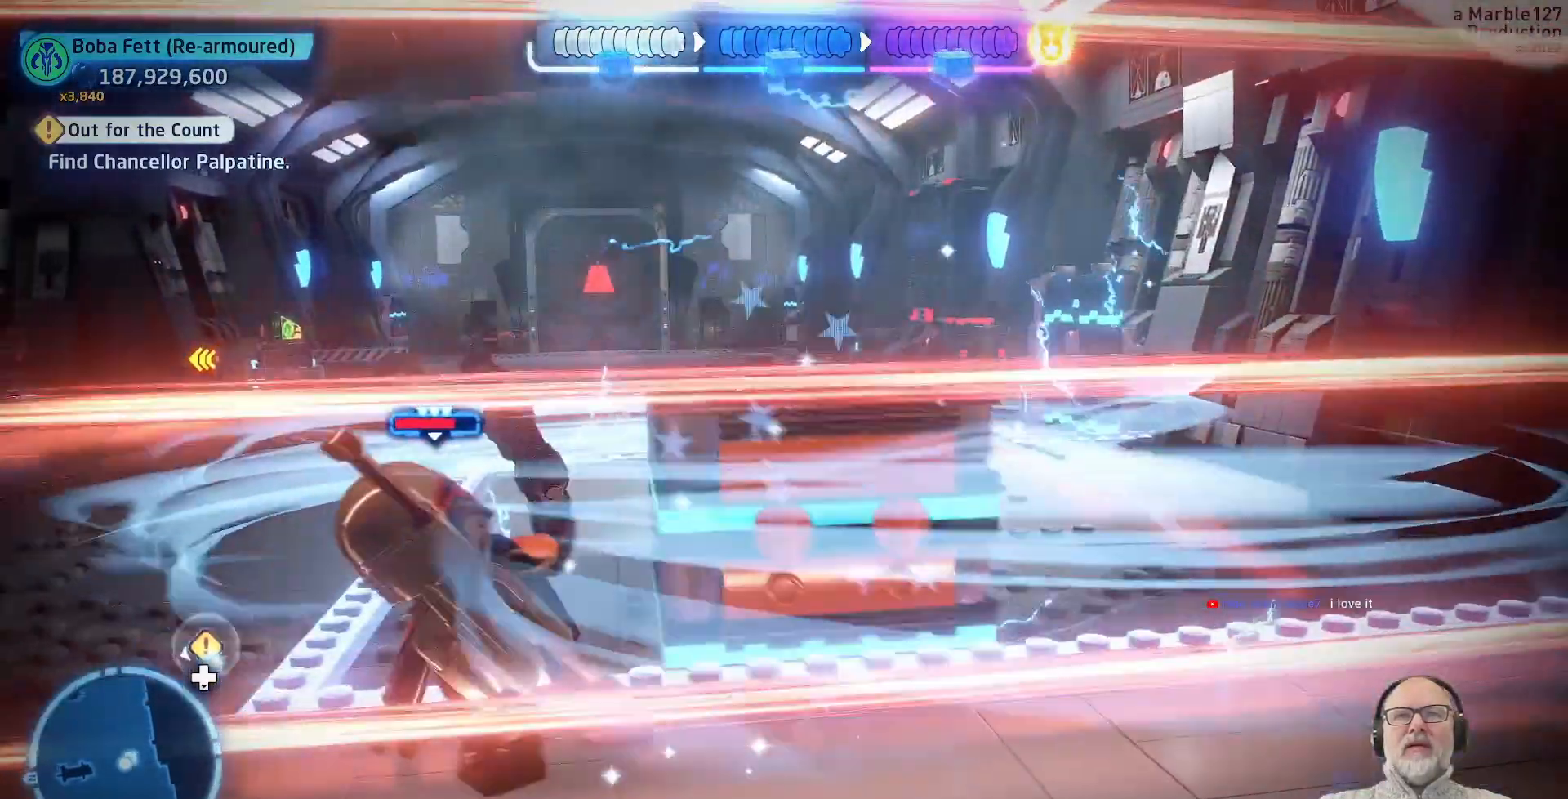
Gameplay with a controller (Xbox layout); each line is a JSON object with the inputs held at the frame after it. "events" lists button and stick changes between this image and that frame as [ms after this image, input, new state], when the widget could be followed in between. Not read: L1 L2 L3 R2 R3.
{"buttons": [], "left_stick": "up-left", "right_stick": "center", "events": [[67, "left_stick", "up"], [367, "left_stick", "up-left"]]}
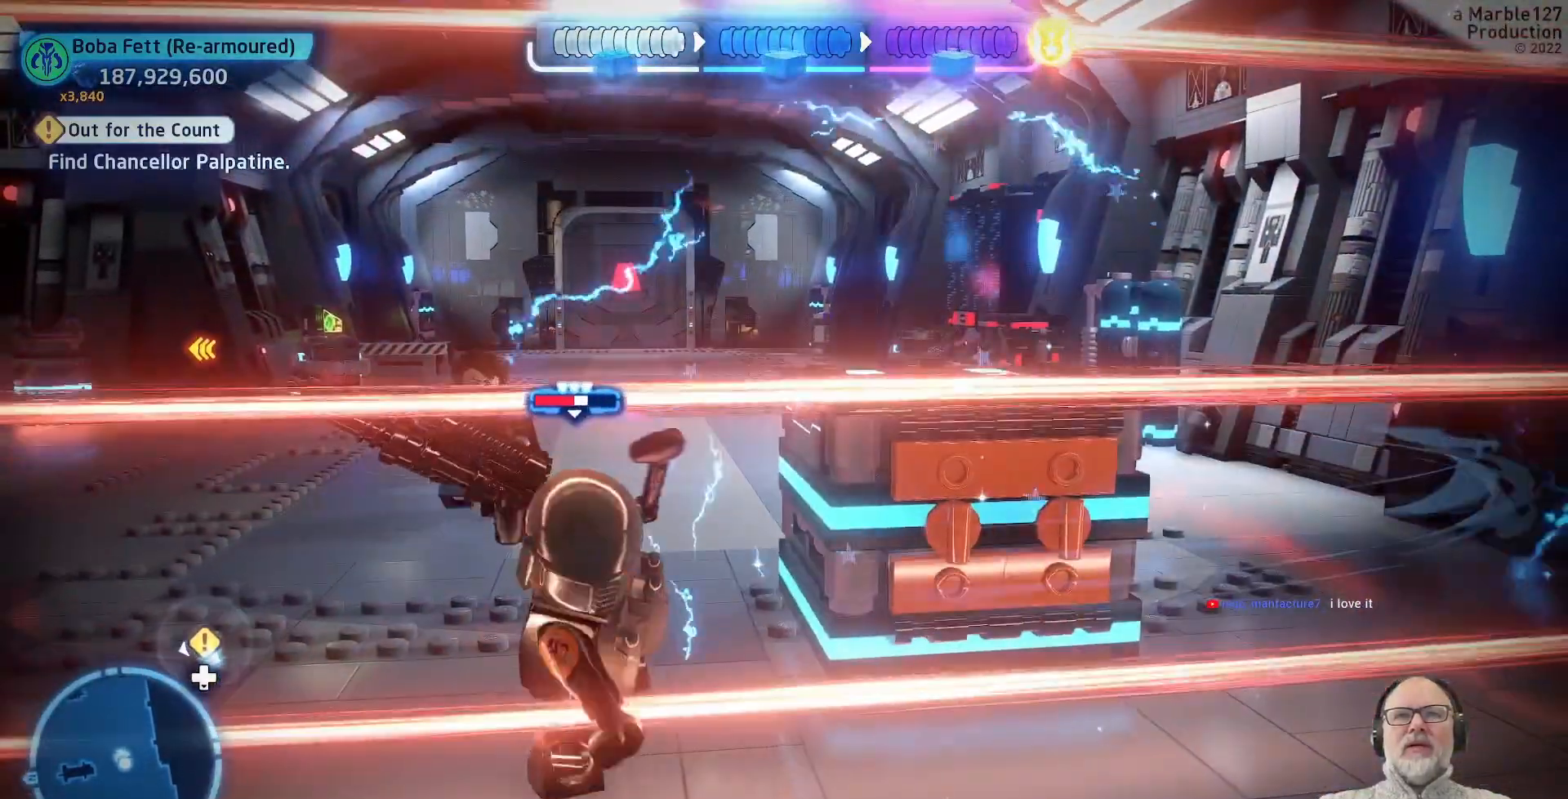
{"buttons": [], "left_stick": "up", "right_stick": "center", "events": [[200, "left_stick", "up"], [233, "X", "down"], [267, "X", "up"]]}
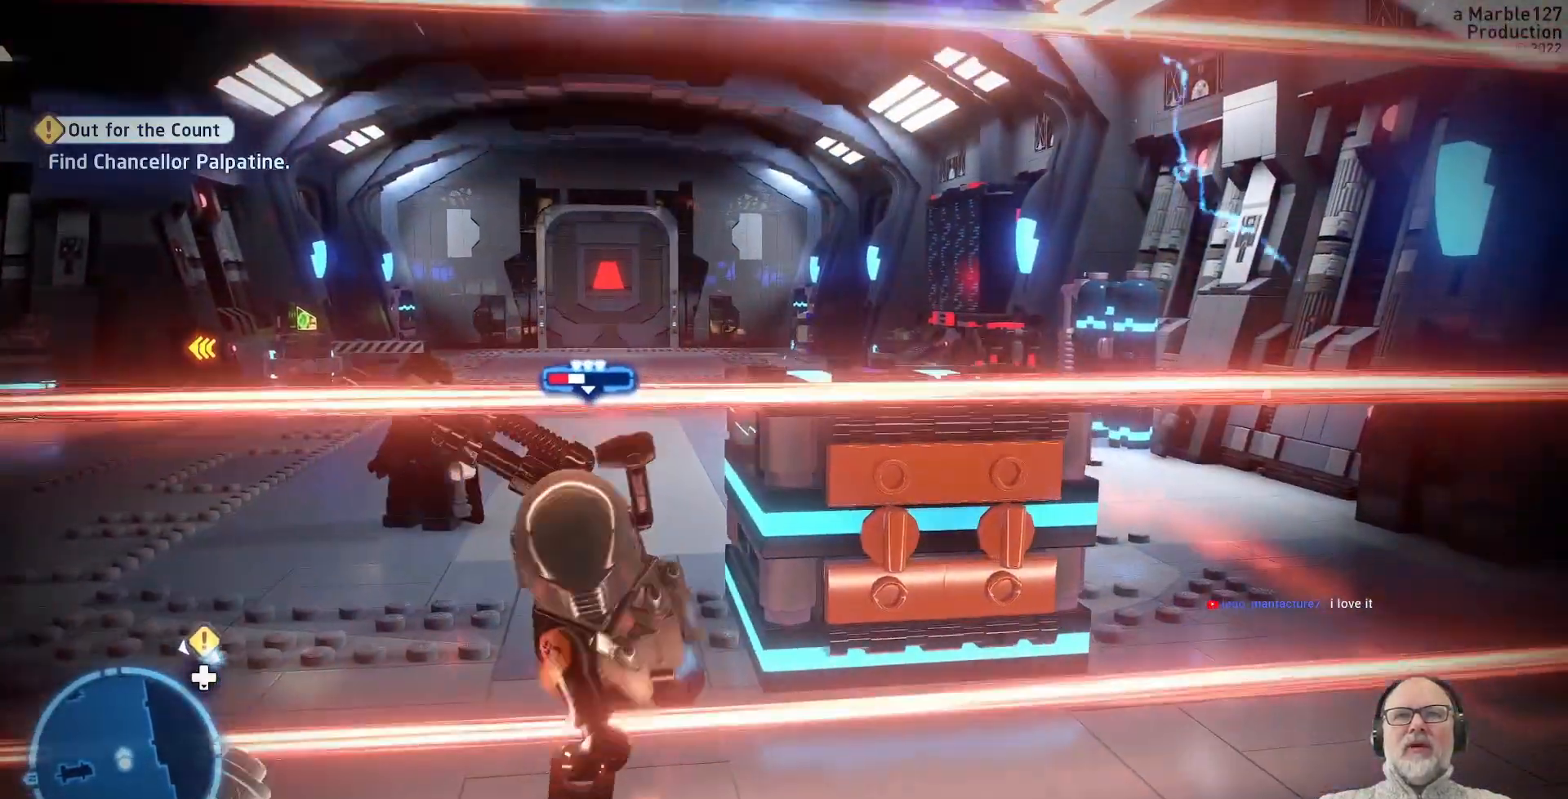
{"buttons": [], "left_stick": "up-left", "right_stick": "center", "events": [[200, "left_stick", "up-left"]]}
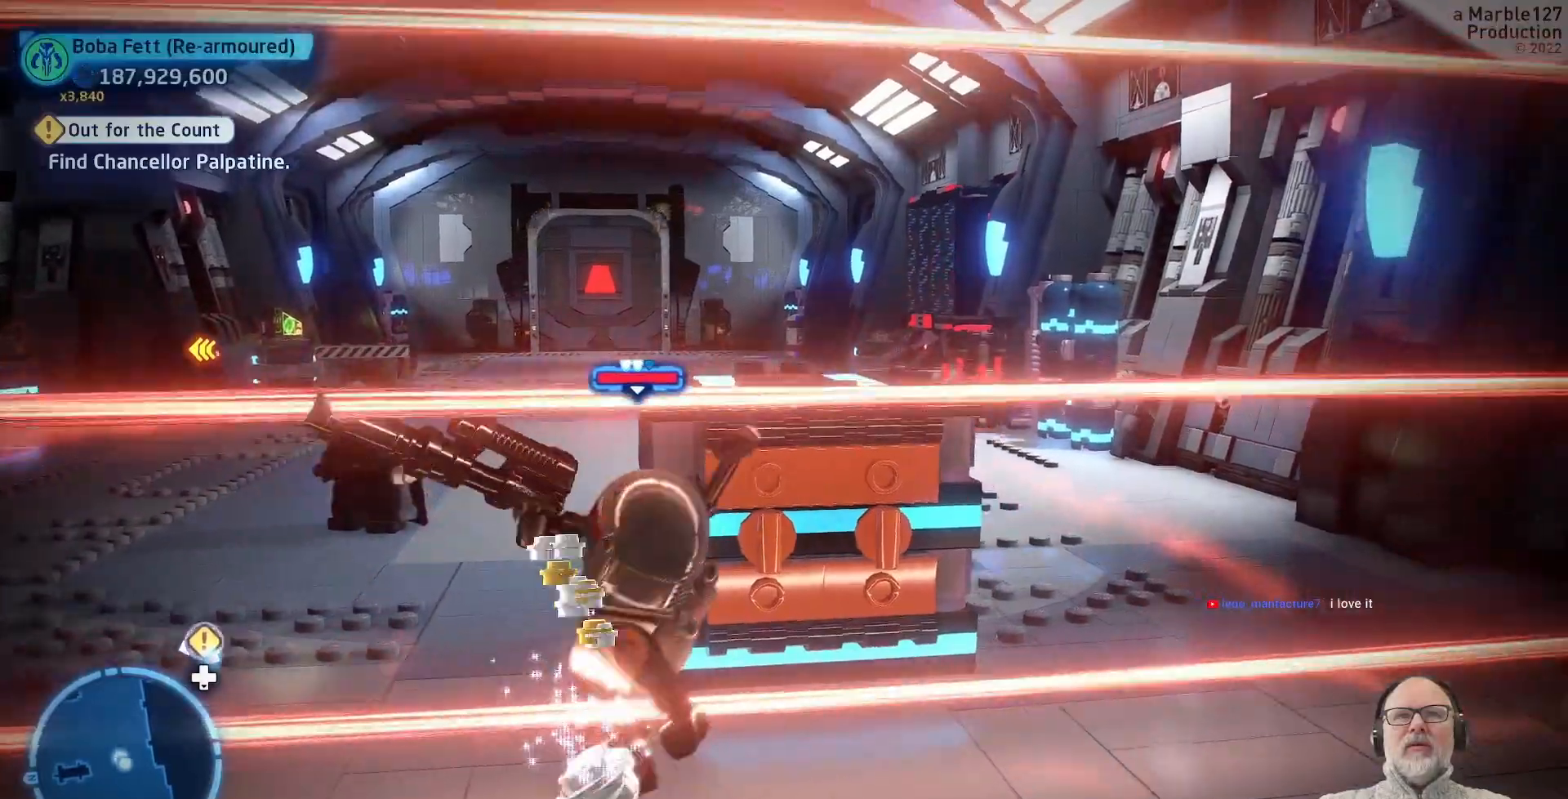
{"buttons": [], "left_stick": "left", "right_stick": "center"}
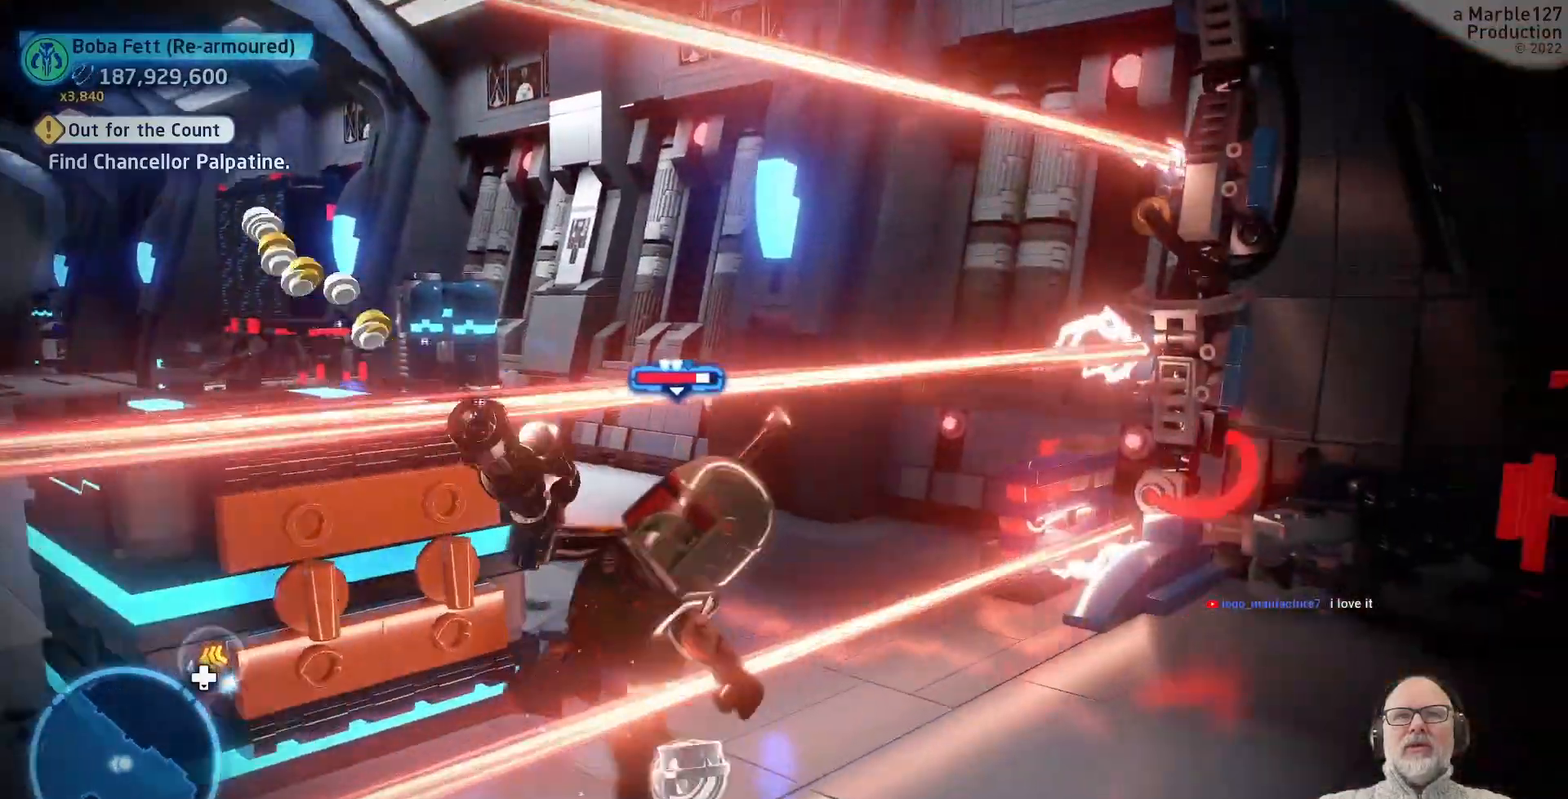
{"buttons": [], "left_stick": "up", "right_stick": "center", "events": [[267, "left_stick", "up"]]}